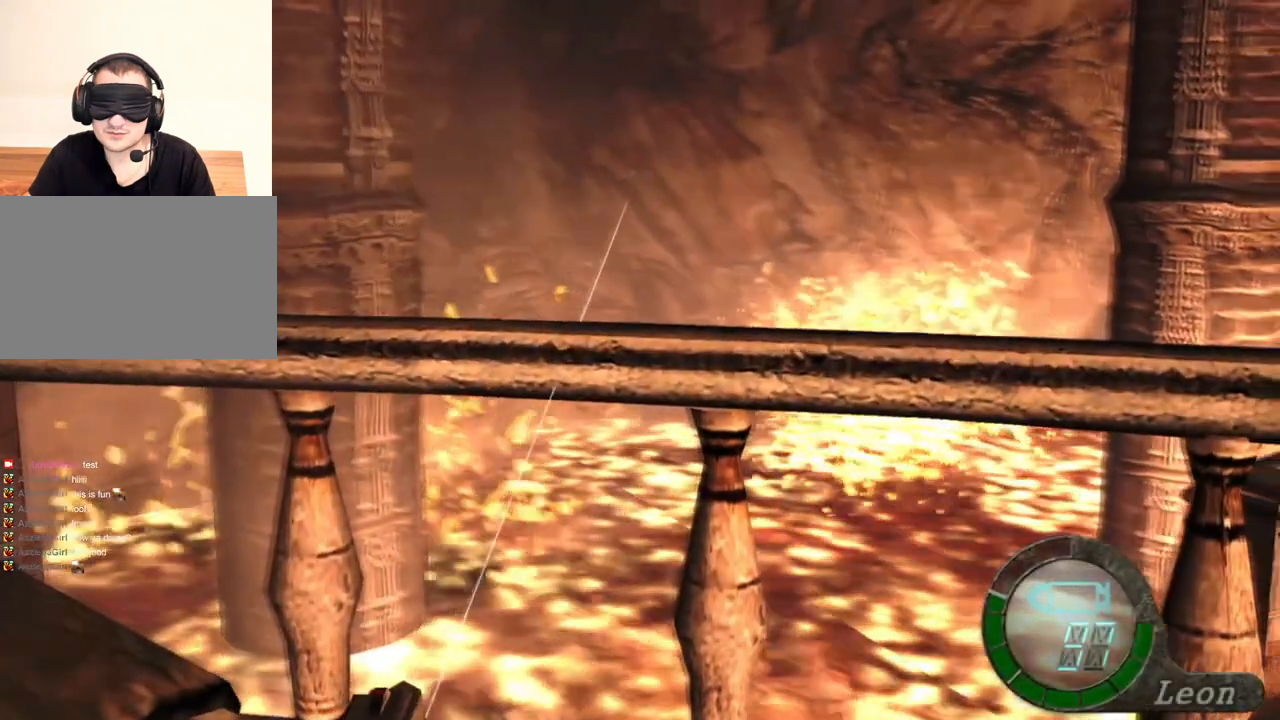
Gameplay with keyboard and mouse; each line is a JSON object with the keys and mouse buttons held at the frame after it. "events" lists presses ("down") and releases ("up") of "1", "2", "3", "4", "5", "a", "alt", "b", "c", "ctrl", "d", "e", "f", "g", "q", "r", "s", "shift", "space", "t", "tab", "tilde", "v", "w", "x", "z", "mouse_left", "mouse_wheel", "mouse_right", "mouse_mb4" and "mouse_mb5" between this image and that frame as [ms after this image, input, new state], when the widget could be followed in between. "mouse_left", "mouse_wheel", "mouse_right", "mouse_mb4", "mouse_mb5" = the "left", "wheel", "right", "mb4", "mb5" buttons of the "mouse" list. No other keys are recorded. "wheel" means that the mouse wheel is clicked or scrolled. Mouse movement is not recorded.
{"keys": [], "mouse": ["right"], "events": [[134, "tab", "down"], [334, "tab", "up"]]}
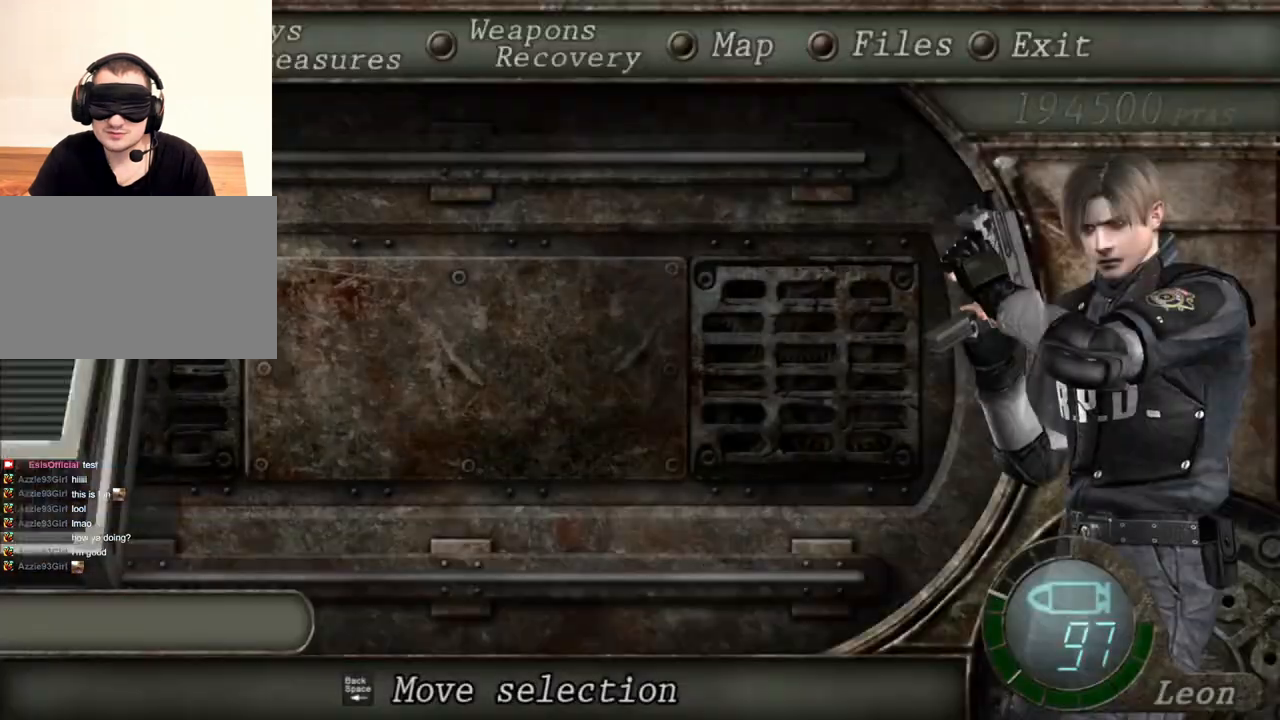
{"keys": [], "mouse": ["right"], "events": []}
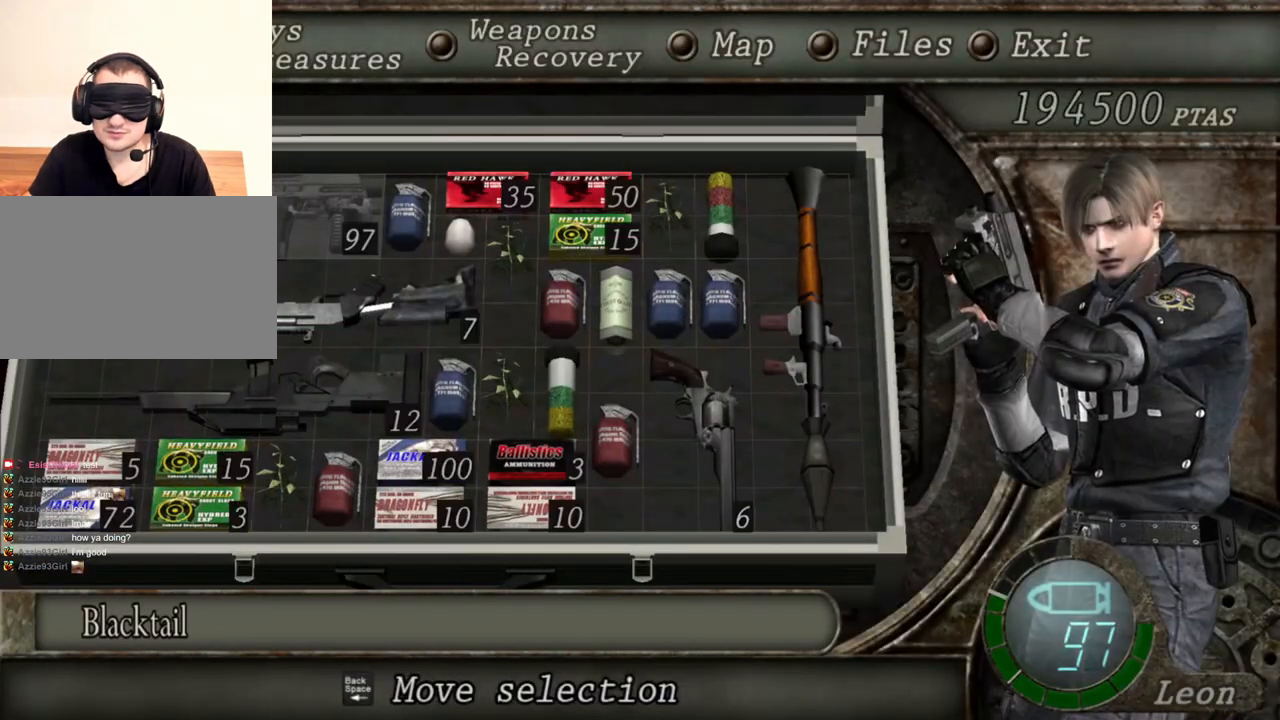
{"keys": [], "mouse": ["right"], "events": []}
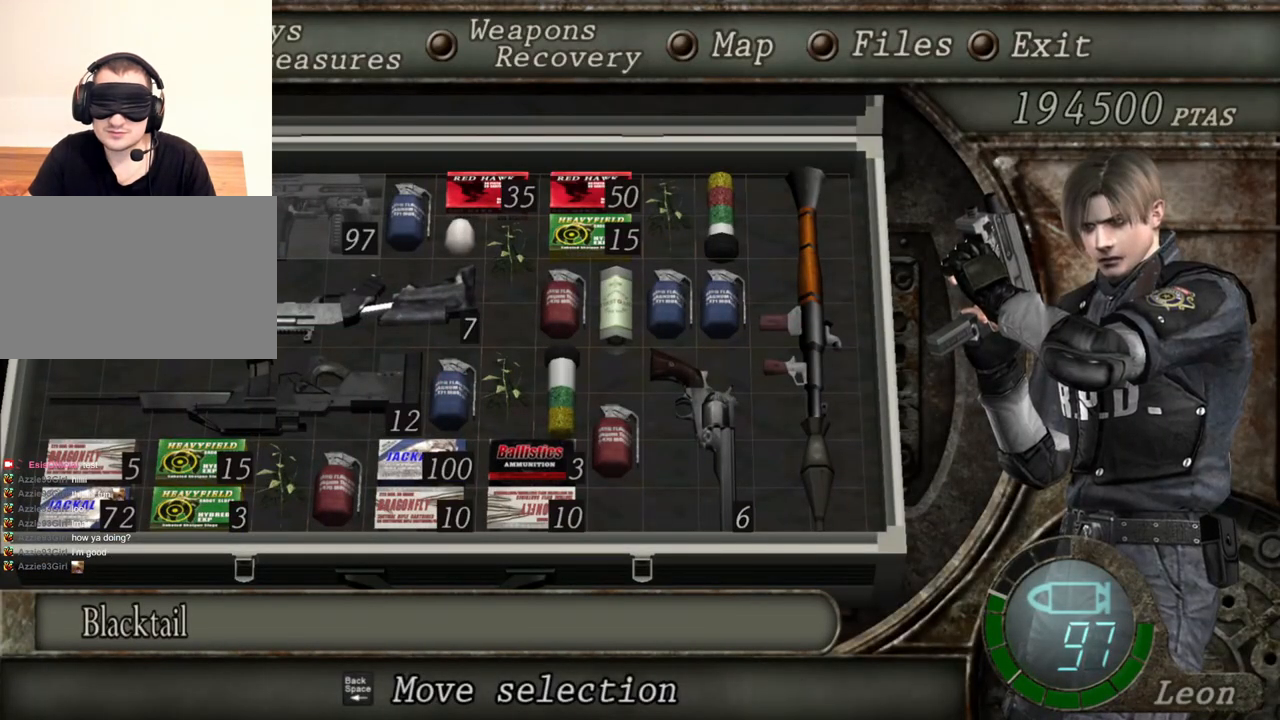
{"keys": [], "mouse": ["right"], "events": []}
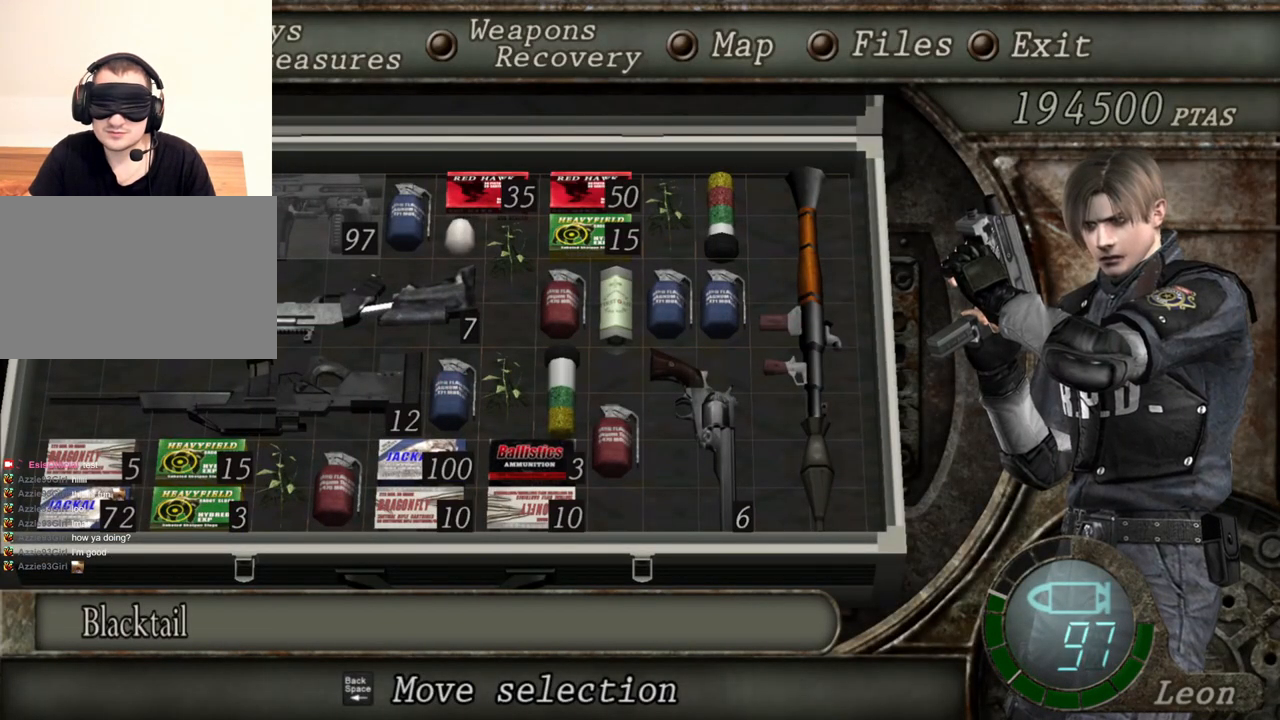
{"keys": [], "mouse": ["right"], "events": []}
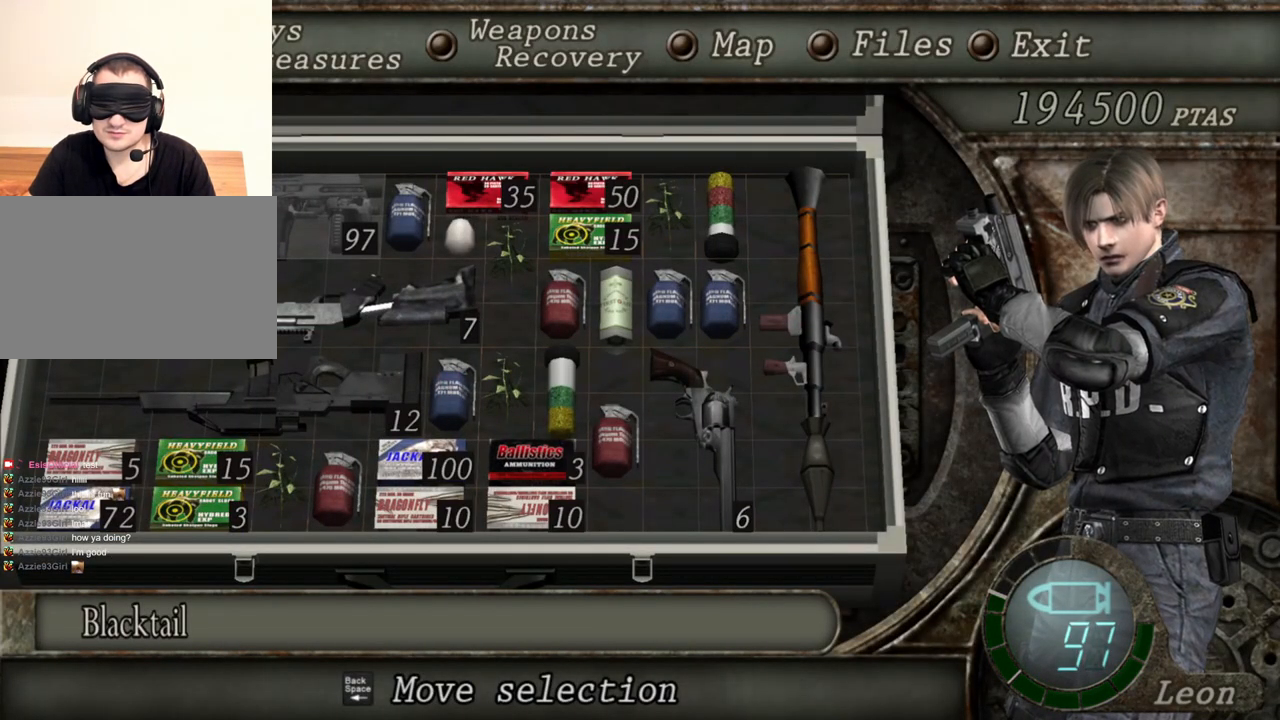
{"keys": ["tab"], "mouse": ["right"], "events": [[434, "tab", "down"]]}
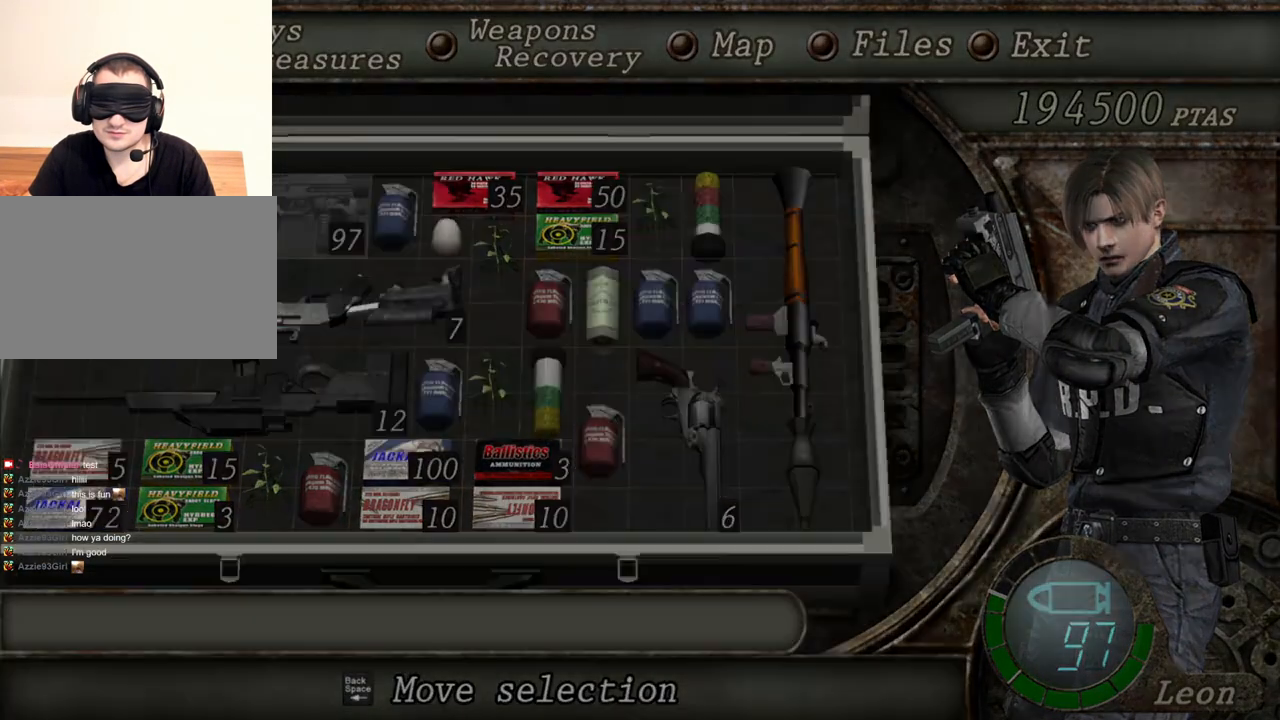
{"keys": [], "mouse": ["right"], "events": [[67, "tab", "up"]]}
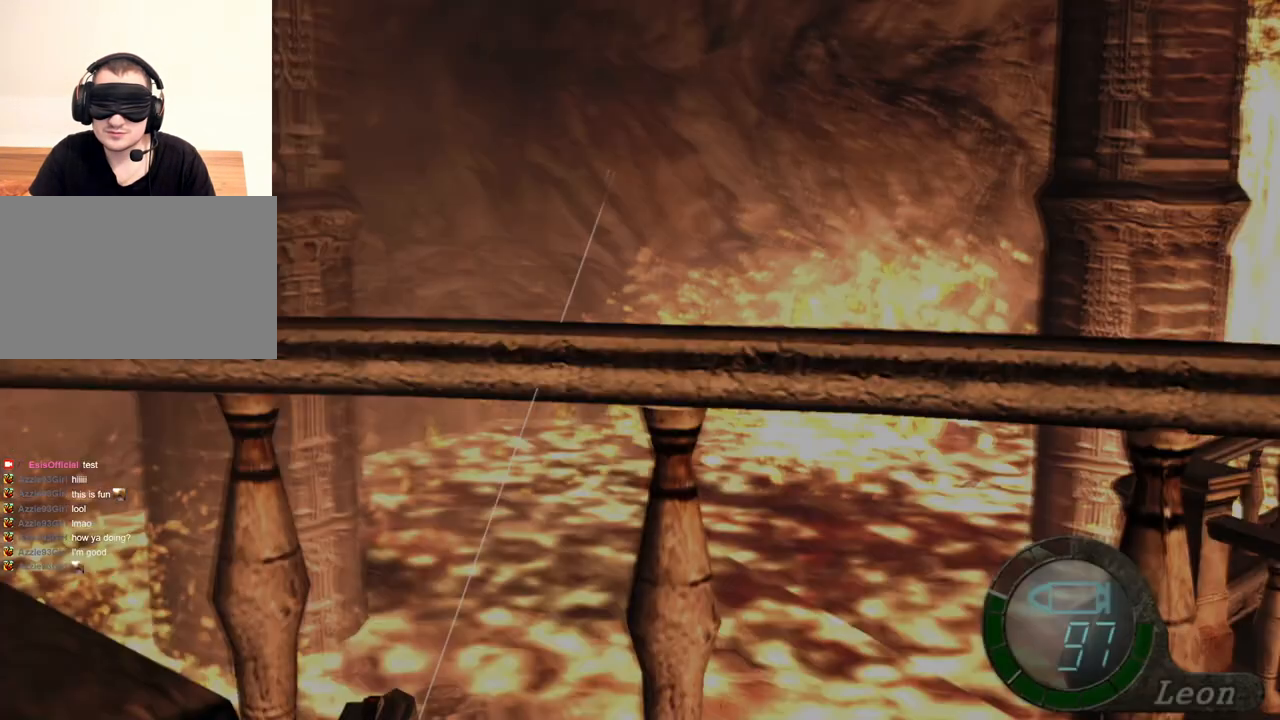
{"keys": [], "mouse": ["right"], "events": []}
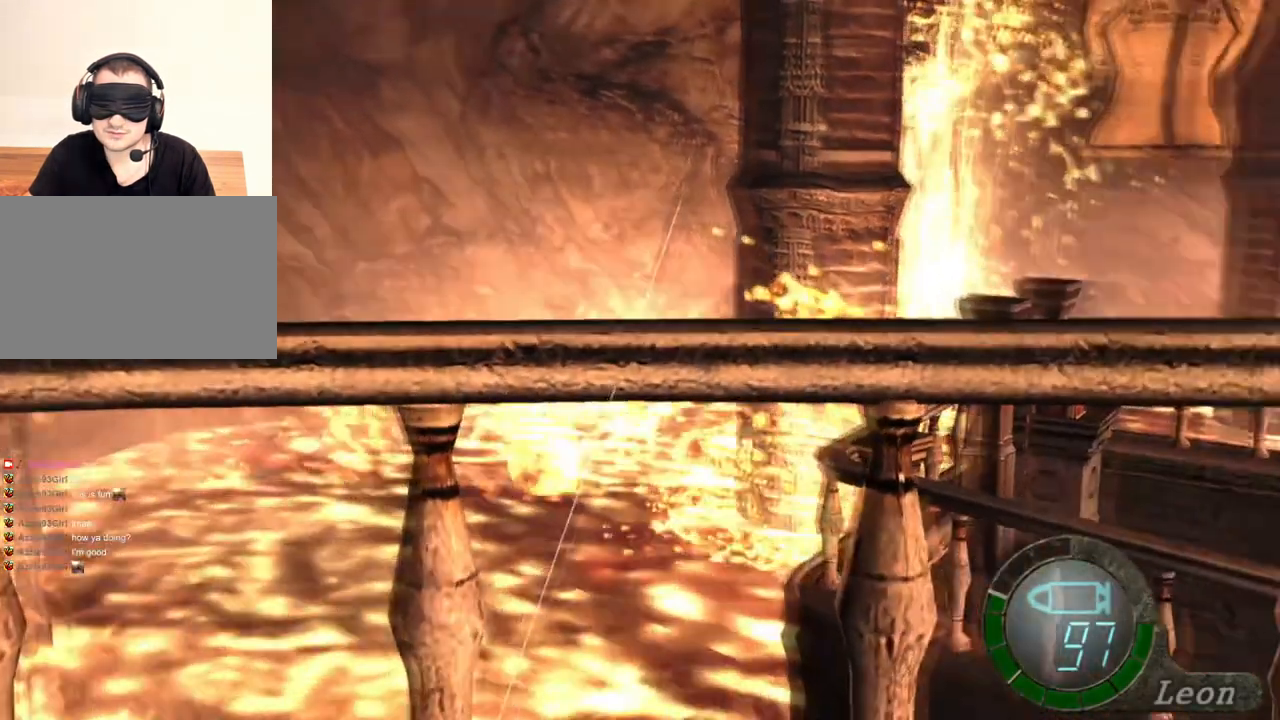
{"keys": [], "mouse": ["right"], "events": [[34, "tab", "down"], [134, "tab", "up"]]}
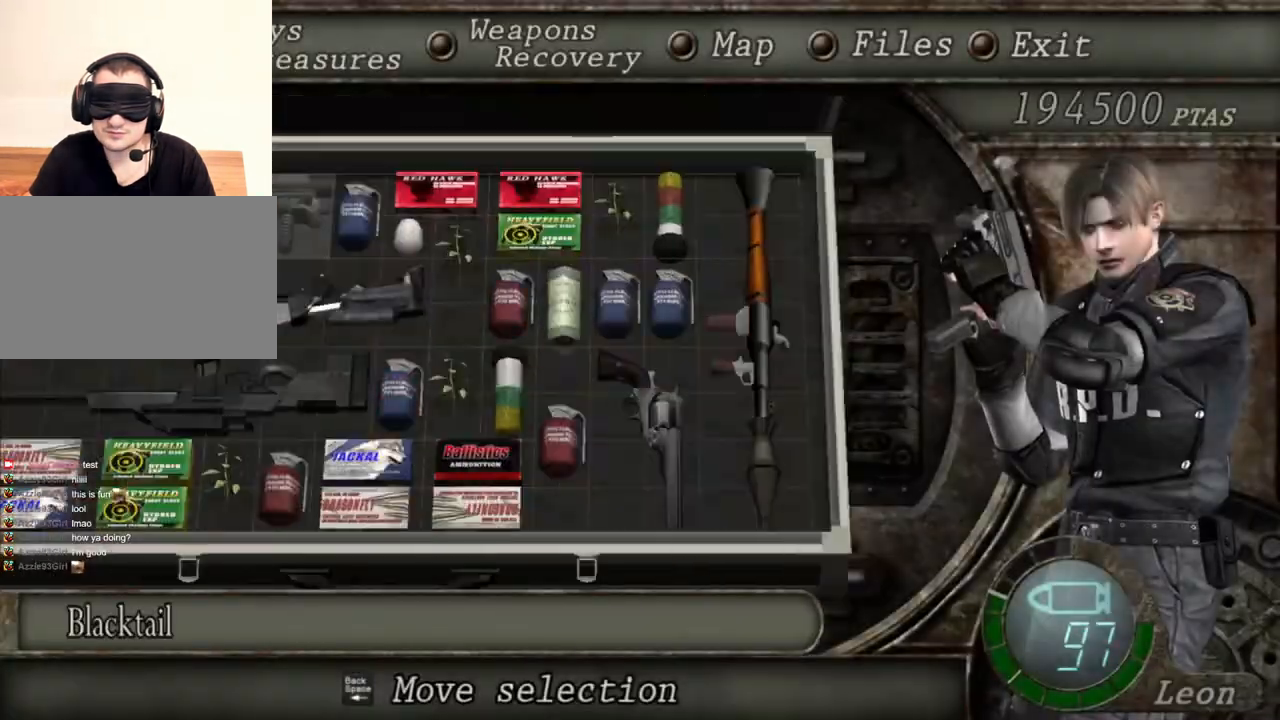
{"keys": [], "mouse": ["right"], "events": []}
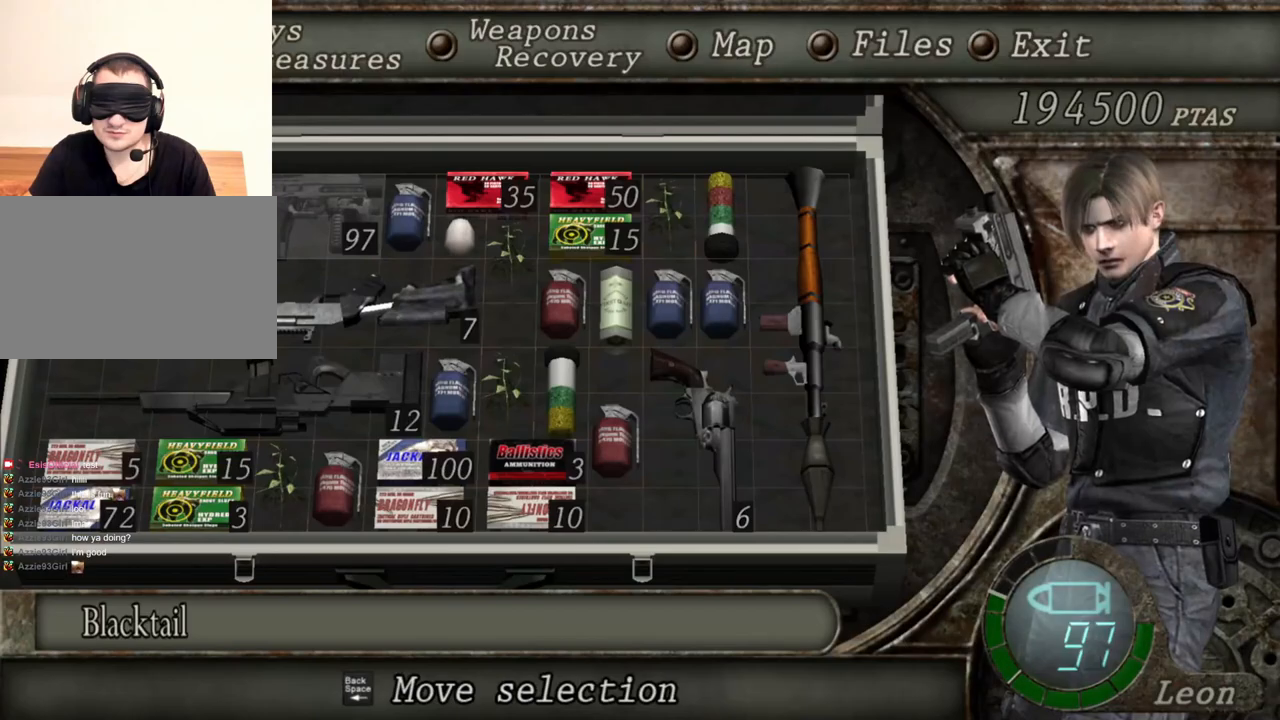
{"keys": [], "mouse": ["right"], "events": []}
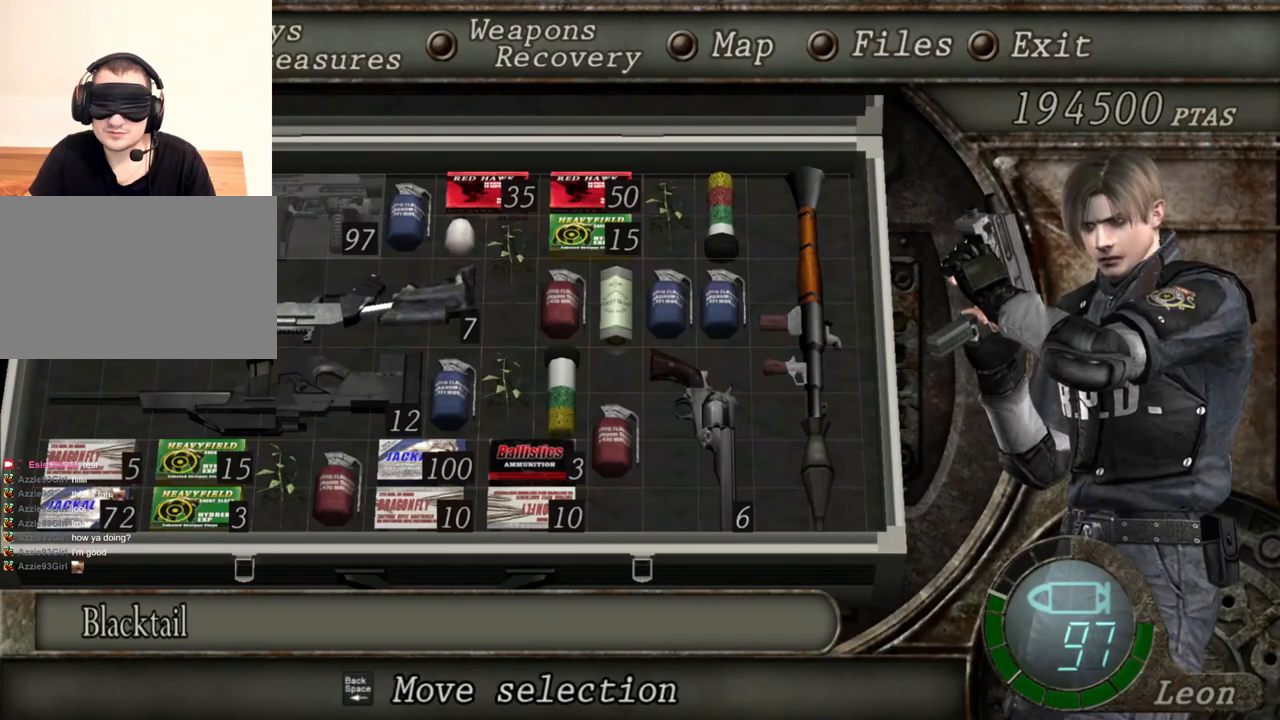
{"keys": [], "mouse": ["right"], "events": []}
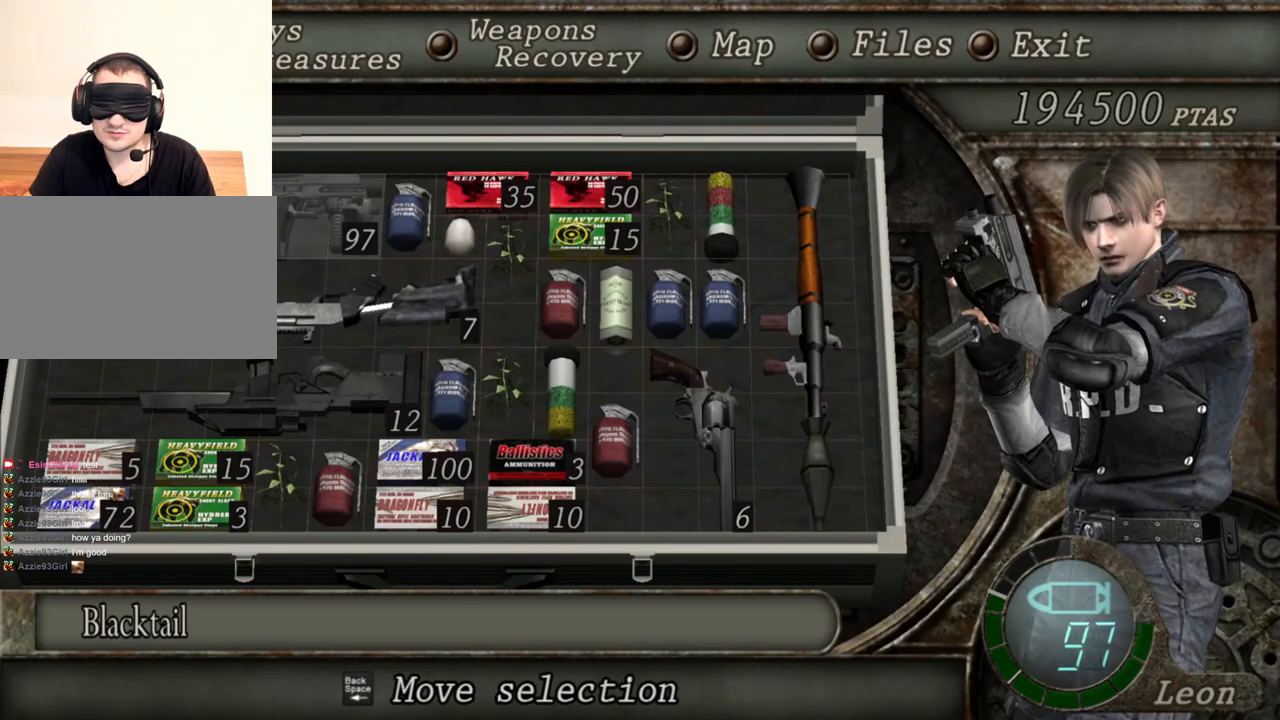
{"keys": [], "mouse": ["right"], "events": []}
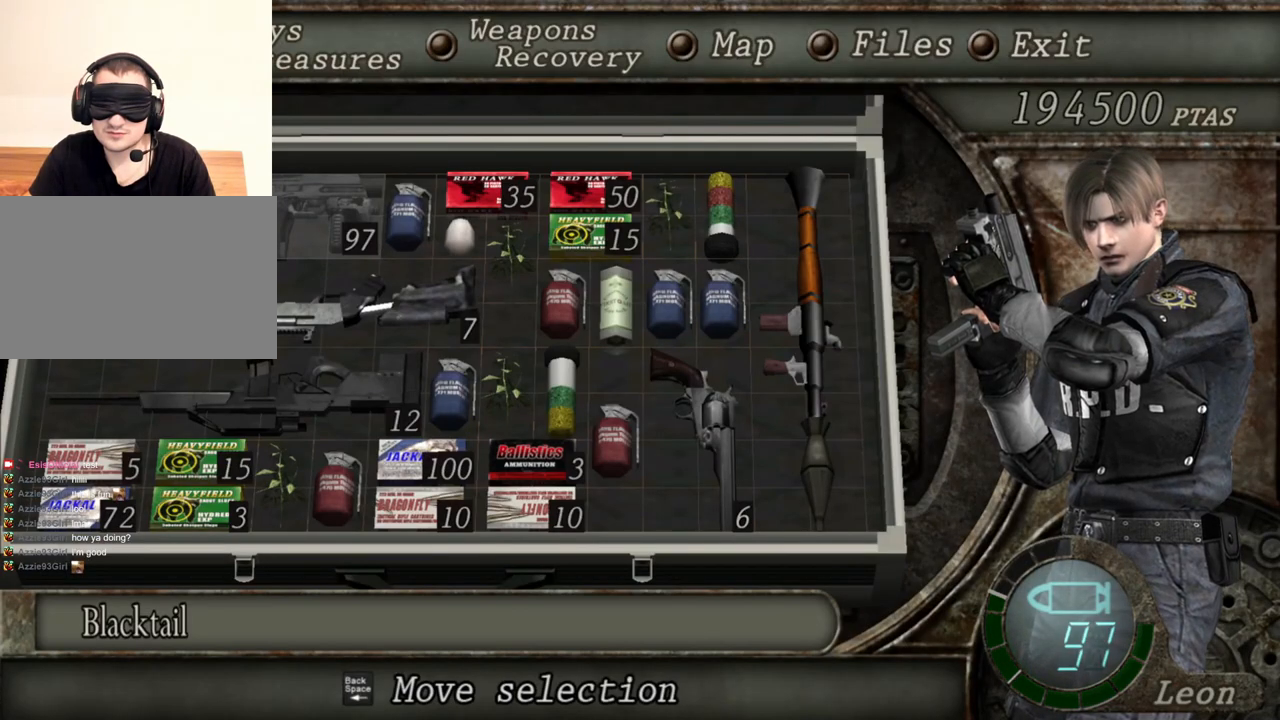
{"keys": [], "mouse": [], "events": [[134, "mouse_right", "up"], [367, "tab", "down"], [500, "tab", "up"]]}
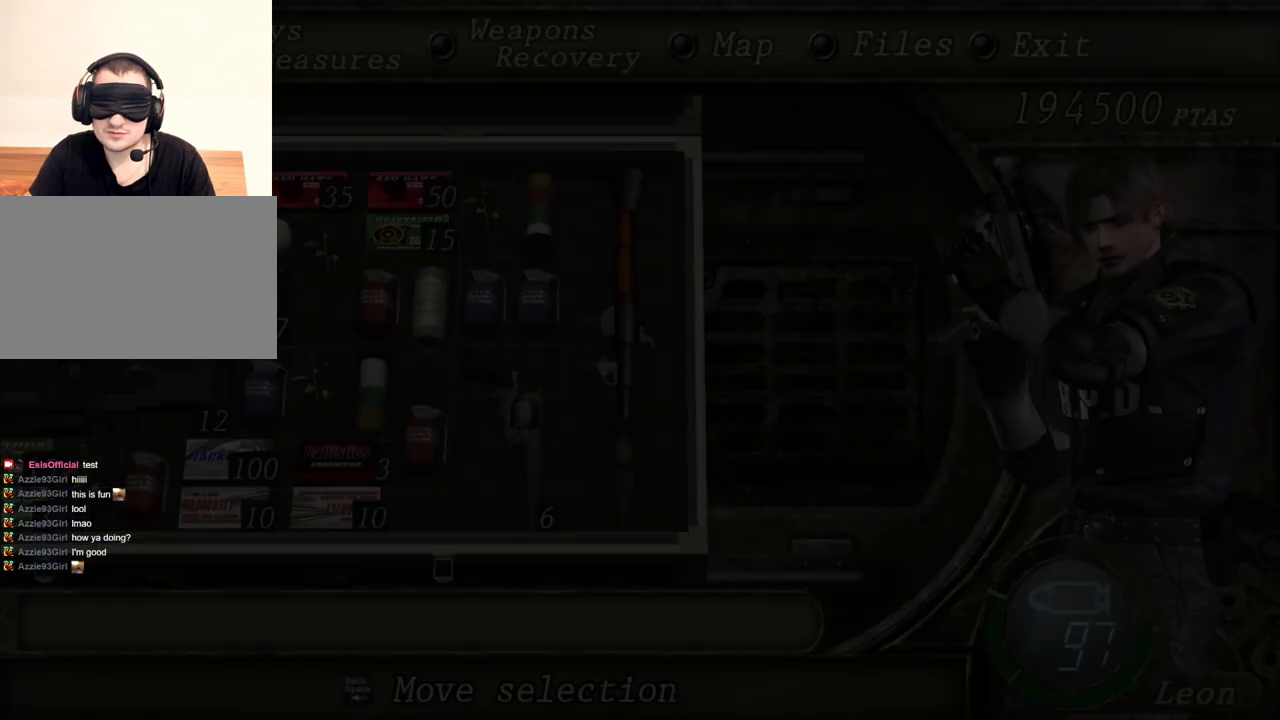
{"keys": [], "mouse": [], "events": []}
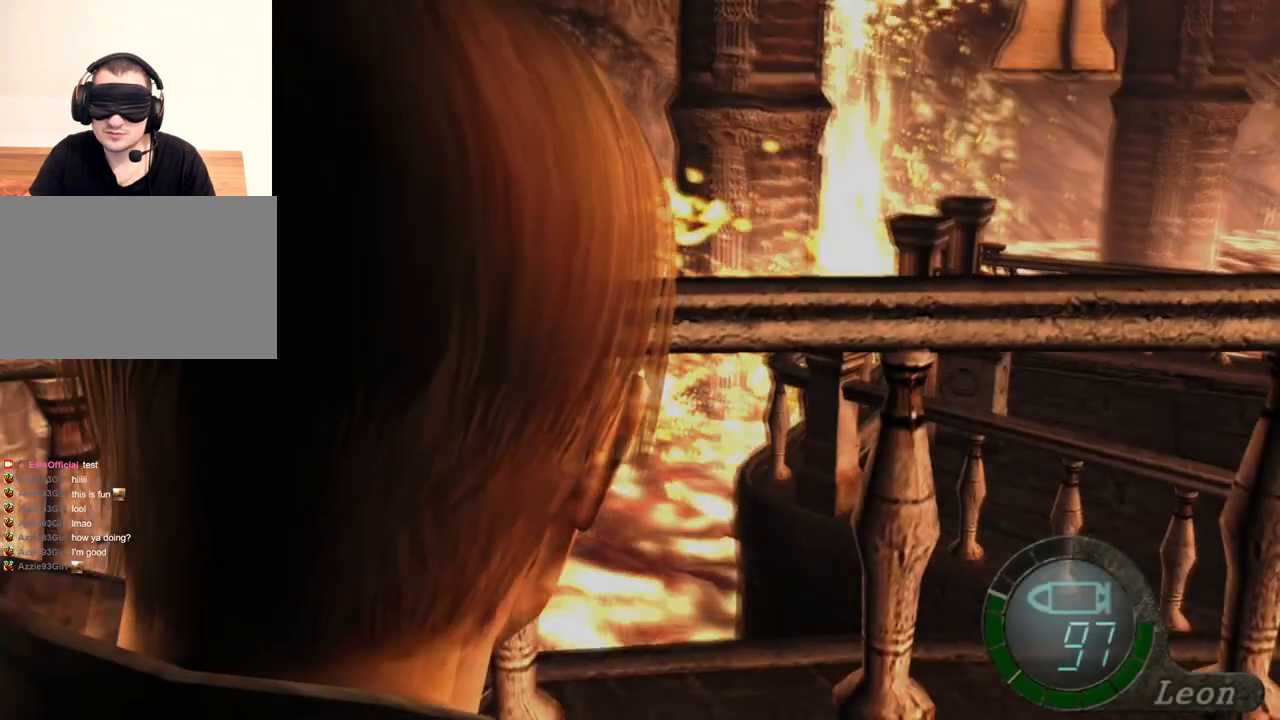
{"keys": [], "mouse": [], "events": []}
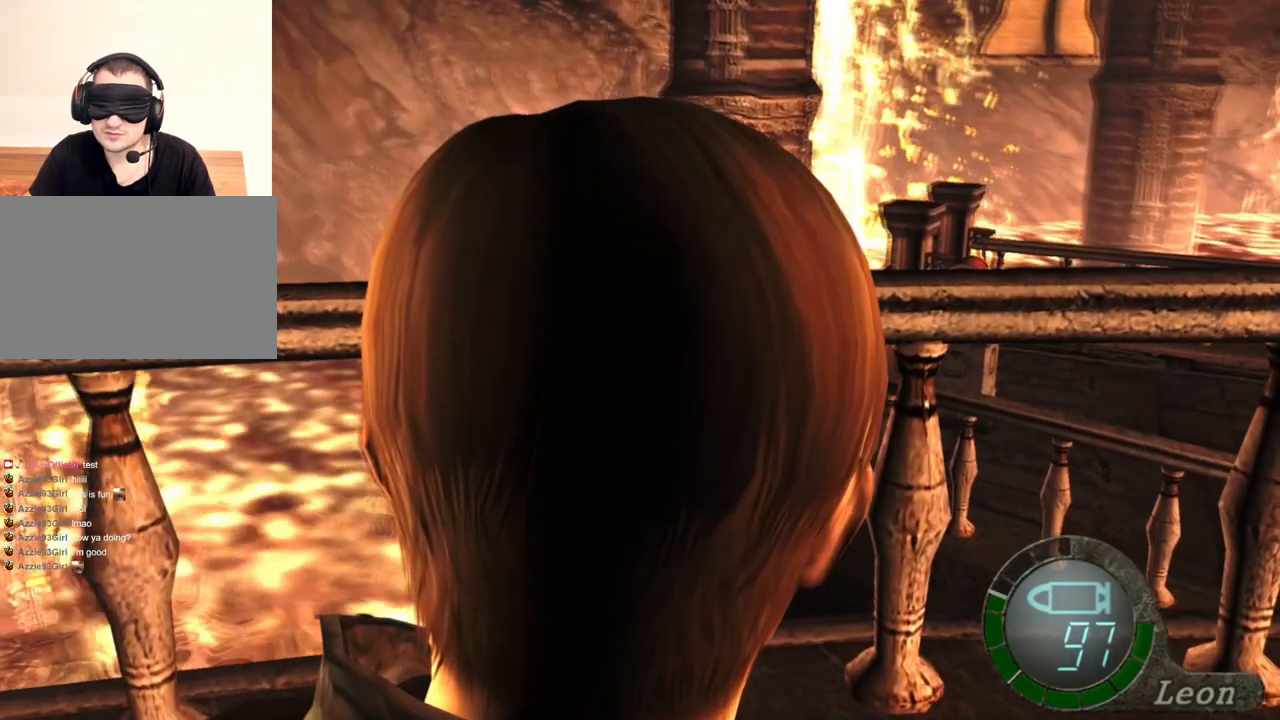
{"keys": [], "mouse": [], "events": []}
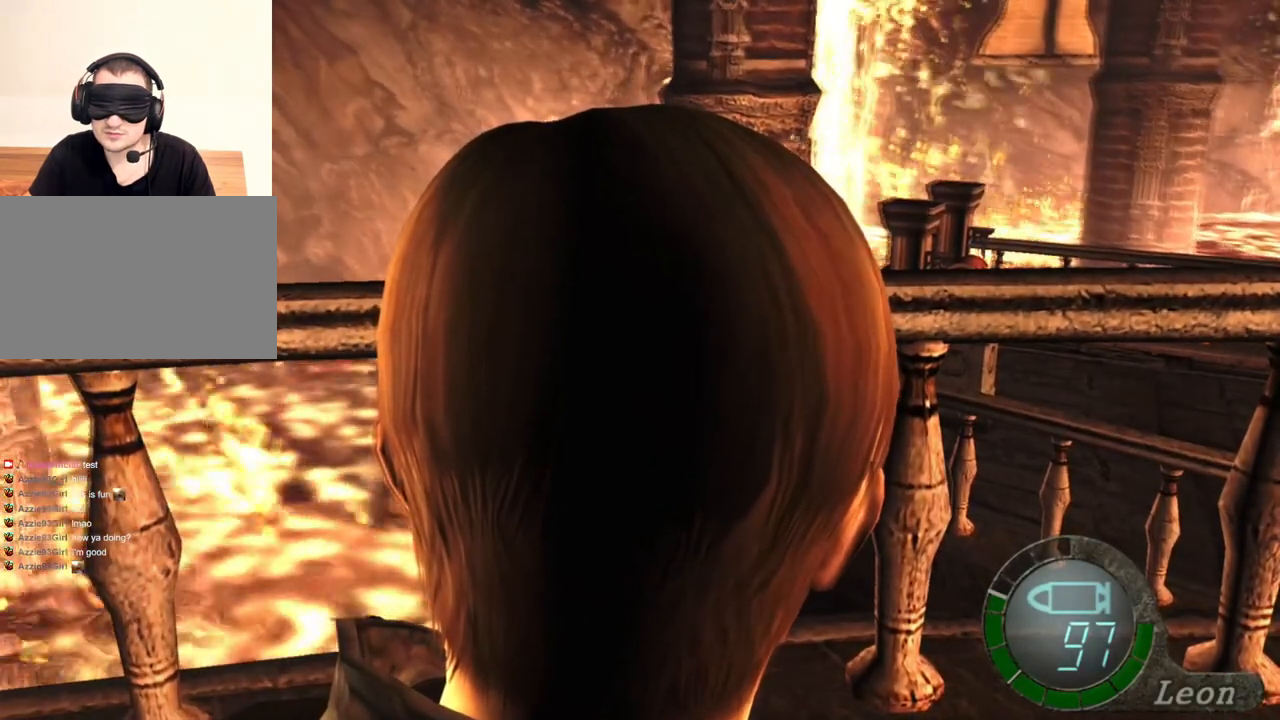
{"keys": [], "mouse": [], "events": []}
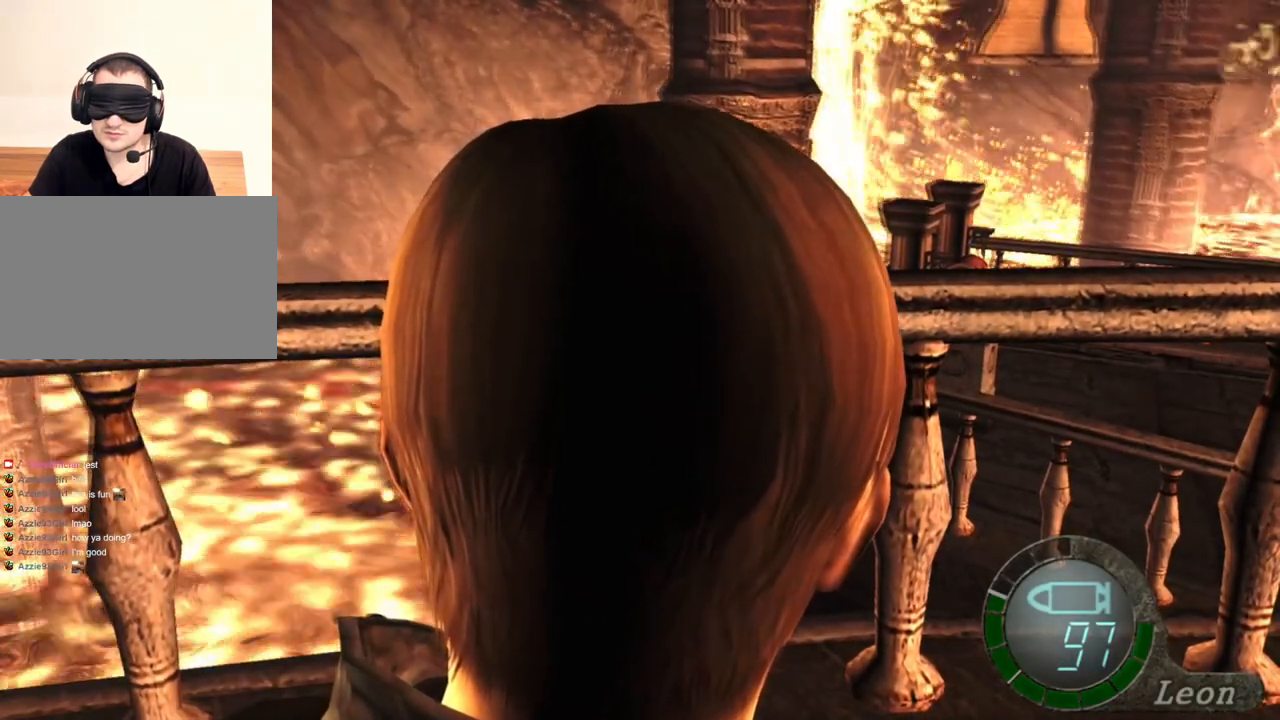
{"keys": [], "mouse": [], "events": [[200, "tab", "down"], [400, "tab", "up"]]}
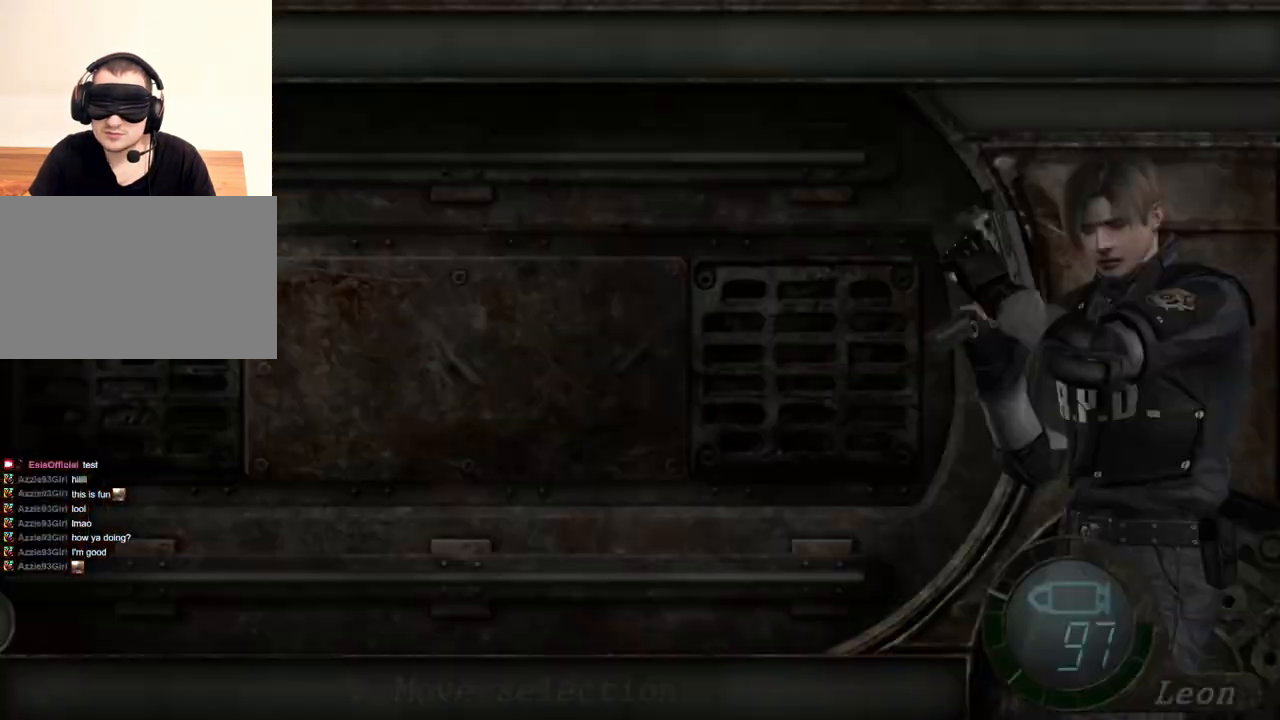
{"keys": [], "mouse": [], "events": []}
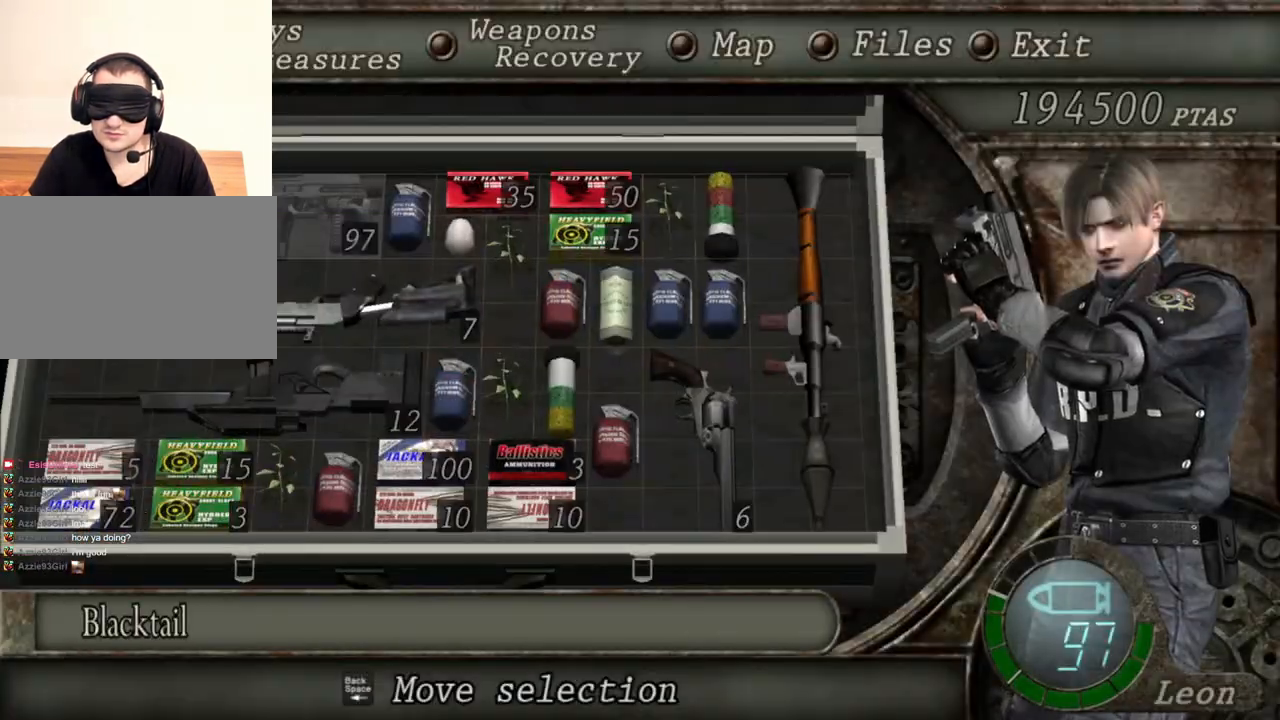
{"keys": [], "mouse": [], "events": []}
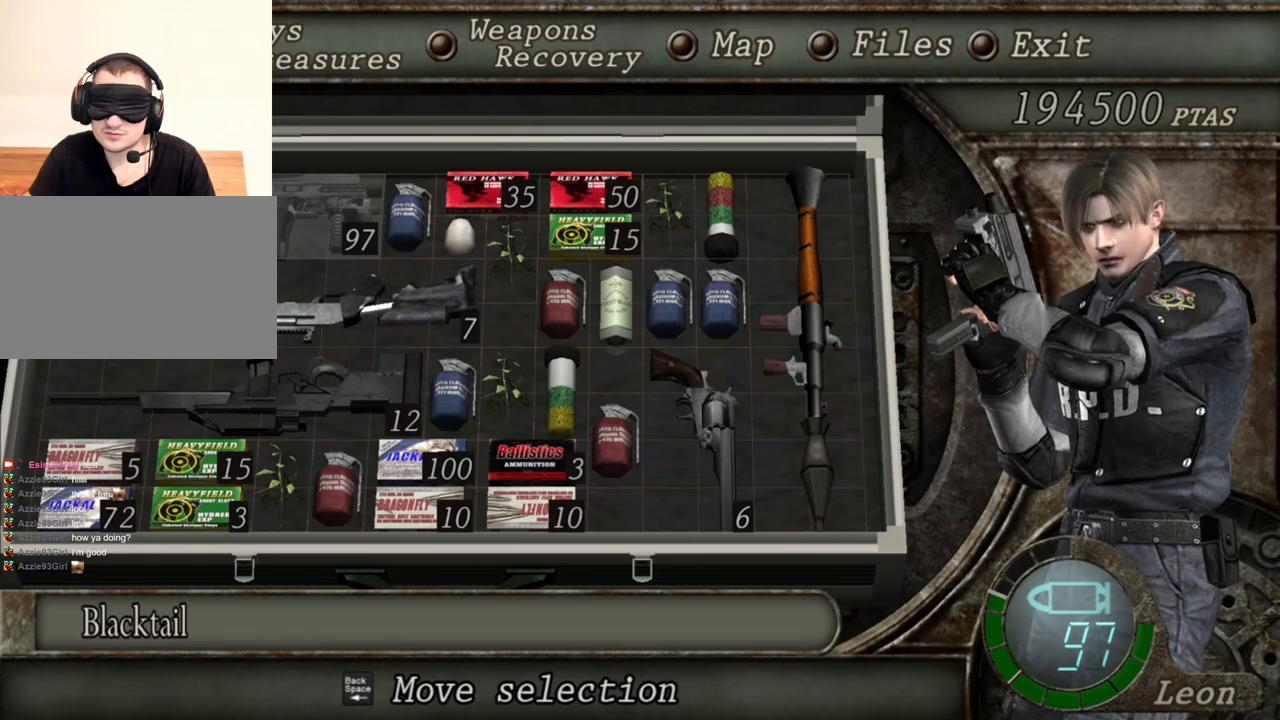
{"keys": [], "mouse": [], "events": []}
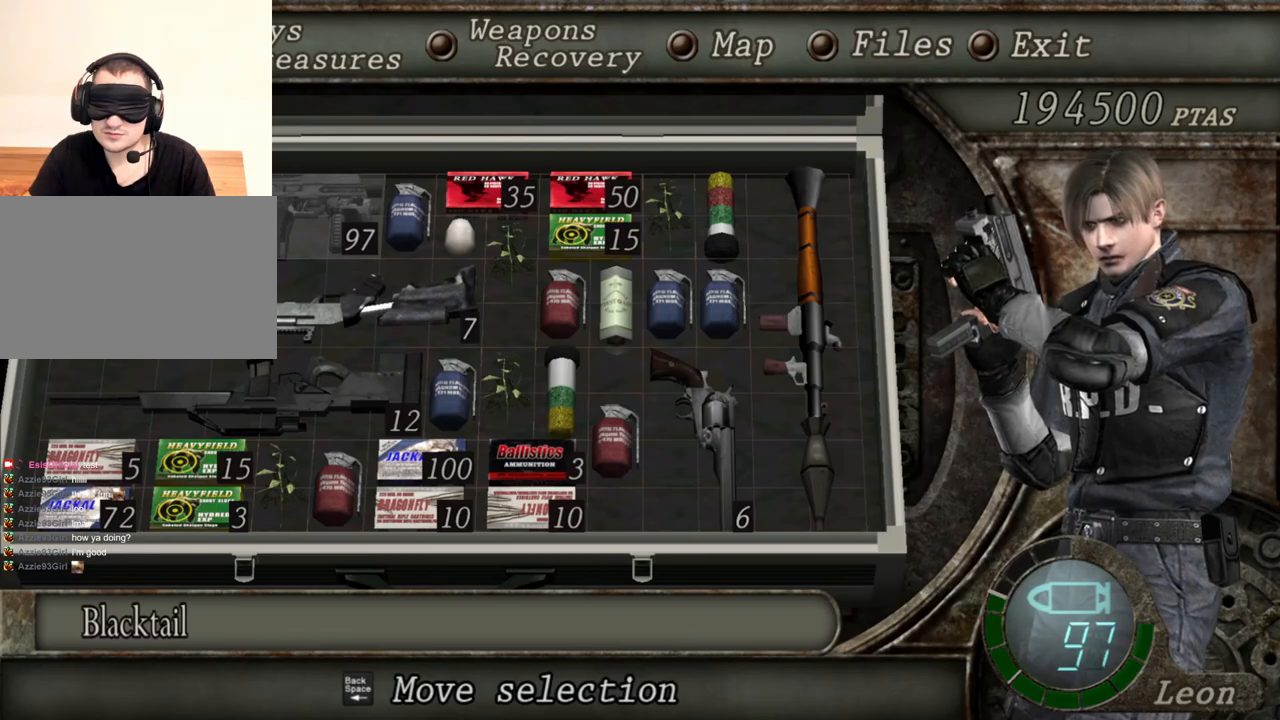
{"keys": [], "mouse": [], "events": []}
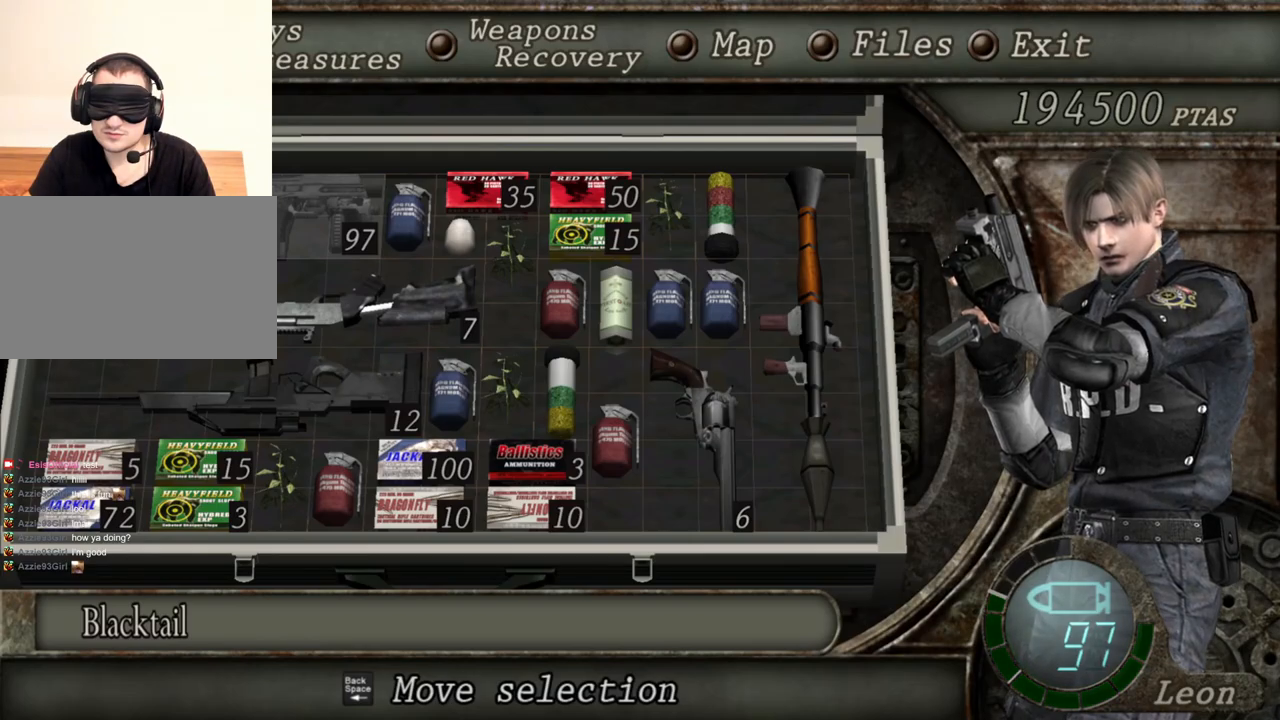
{"keys": [], "mouse": [], "events": []}
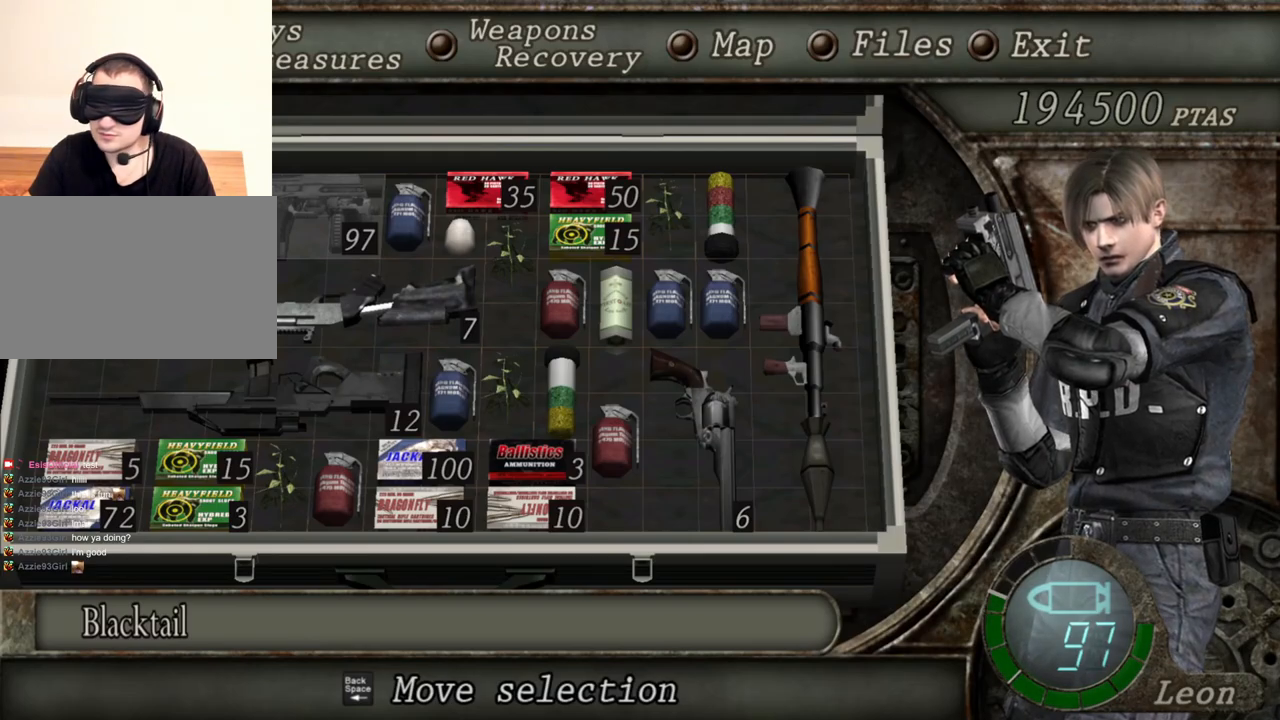
{"keys": [], "mouse": [], "events": []}
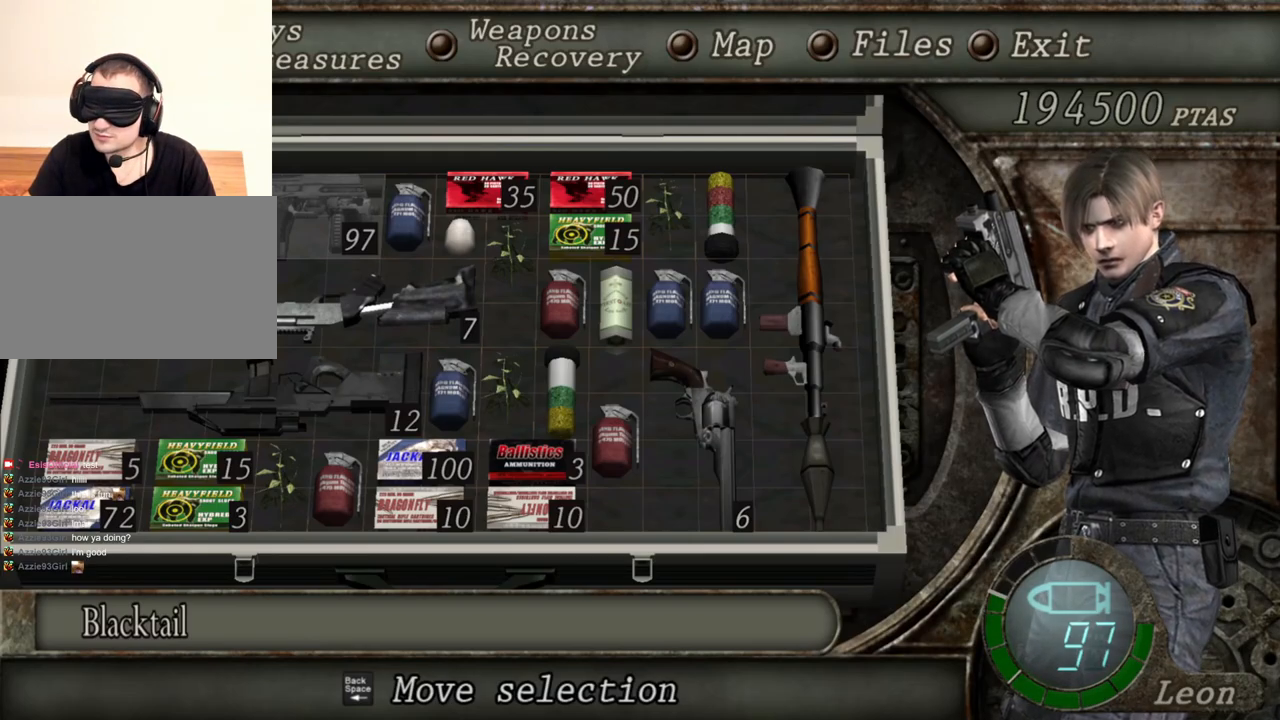
{"keys": [], "mouse": [], "events": []}
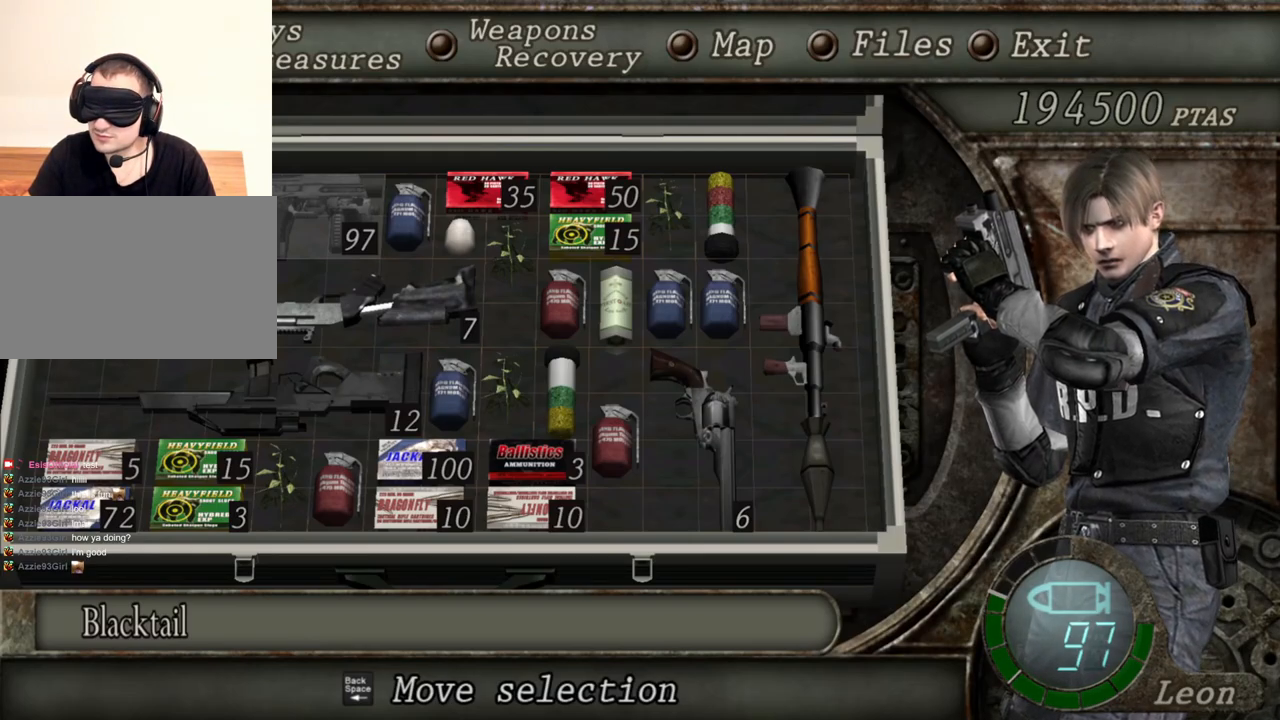
{"keys": [], "mouse": [], "events": [[334, "tab", "down"], [467, "tab", "up"]]}
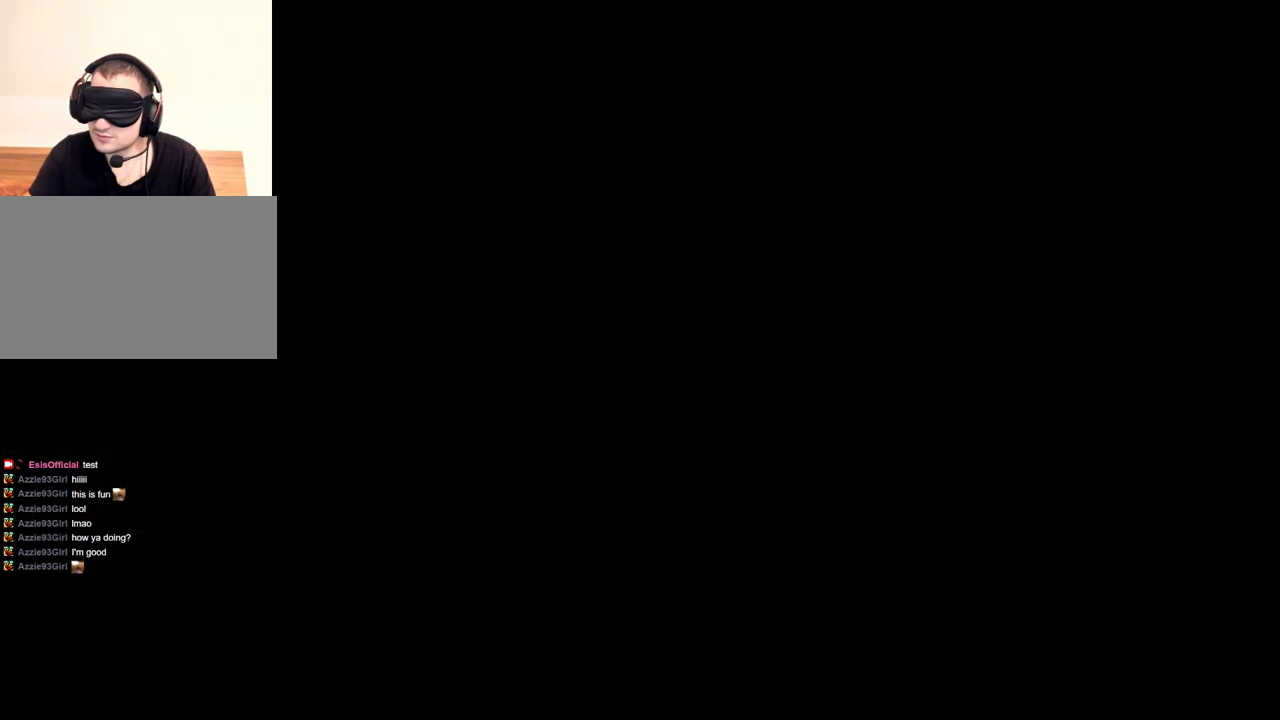
{"keys": [], "mouse": [], "events": []}
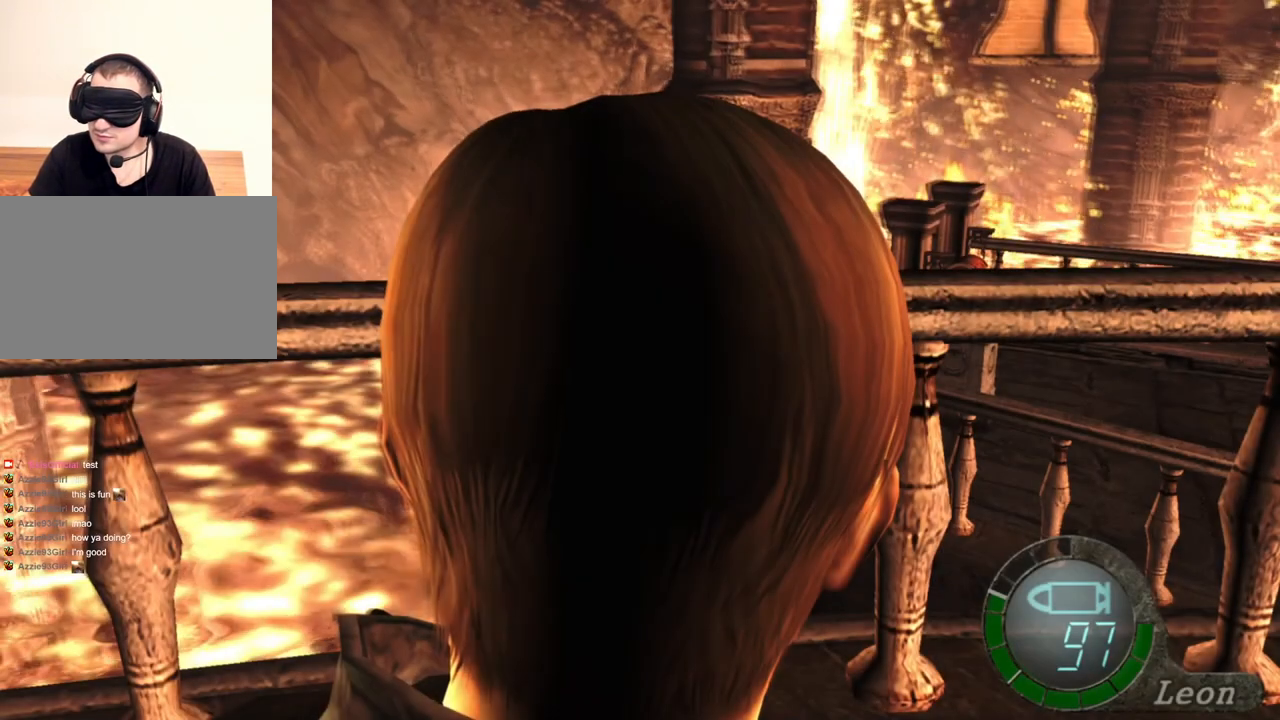
{"keys": [], "mouse": [], "events": [[134, "a", "down"], [200, "a", "up"]]}
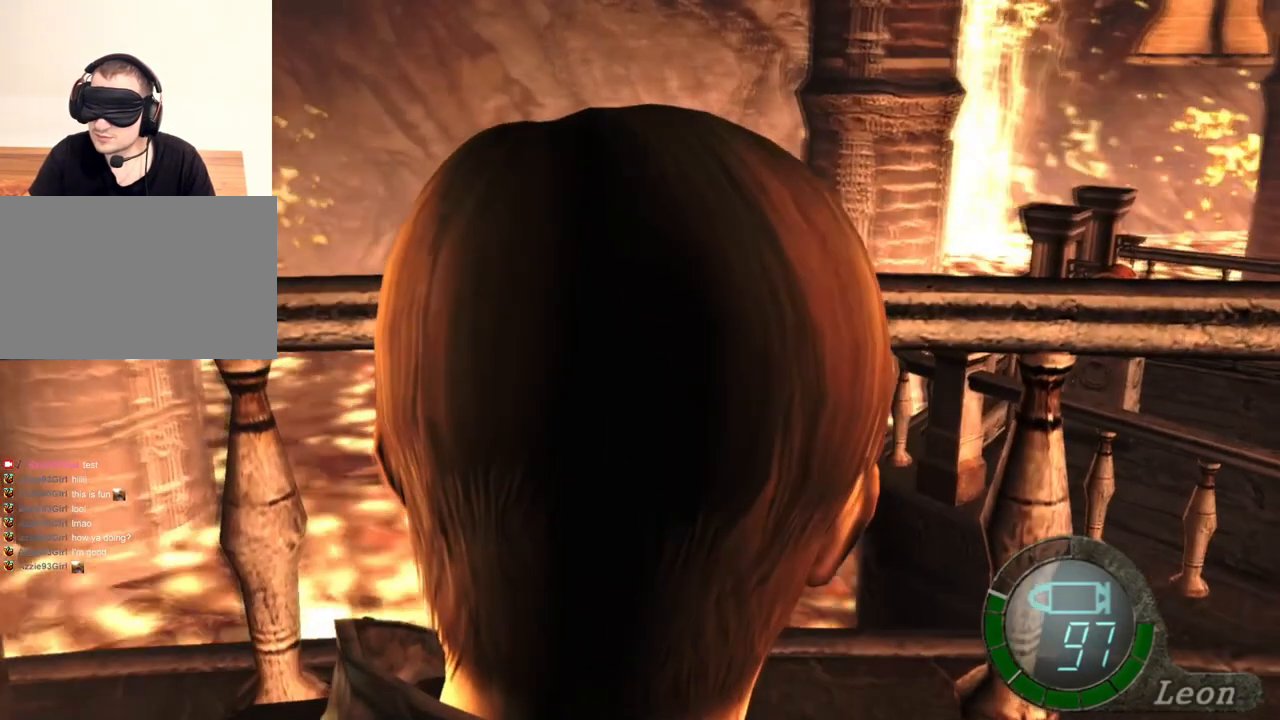
{"keys": ["d"], "mouse": [], "events": [[467, "d", "down"]]}